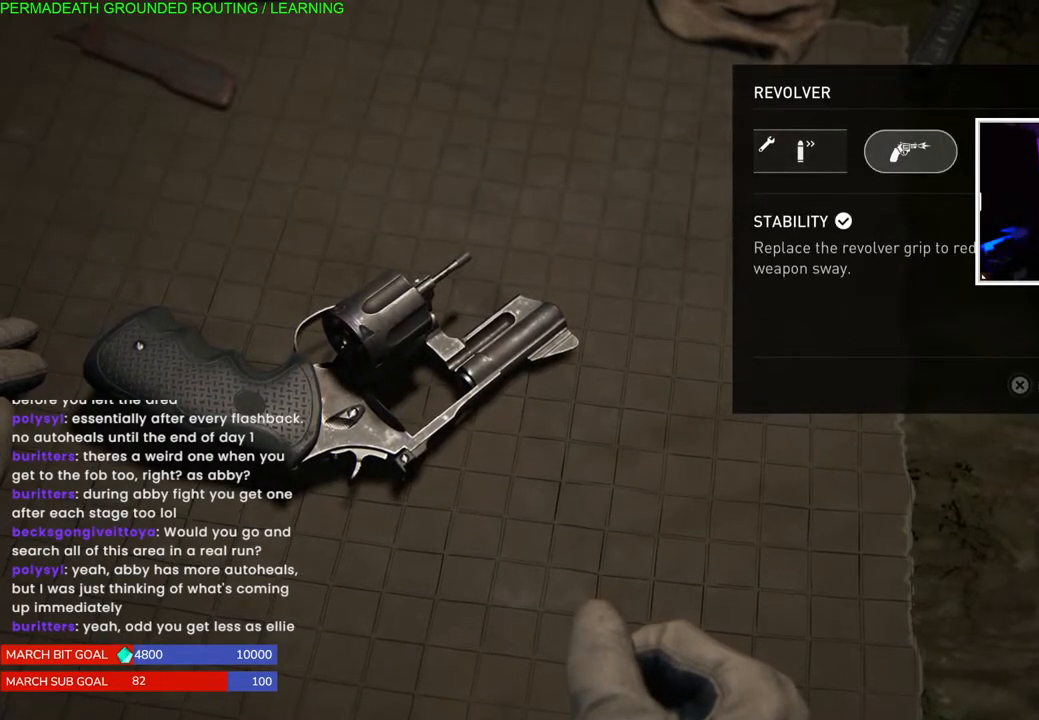
Gameplay with a controller (PlayStation layout); each line is a JSON object with the inputs held at the frame after it. "events" lists button and stick changes between this image and that frame as [ms after this image, input, new state], when the widget could be followed in between. Not read: L3.
{"buttons": [], "left_stick": "center", "right_stick": "center", "events": [[33, "DPAD_RIGHT", "up"], [150, "DPAD_RIGHT", "down"], [250, "DPAD_RIGHT", "up"]]}
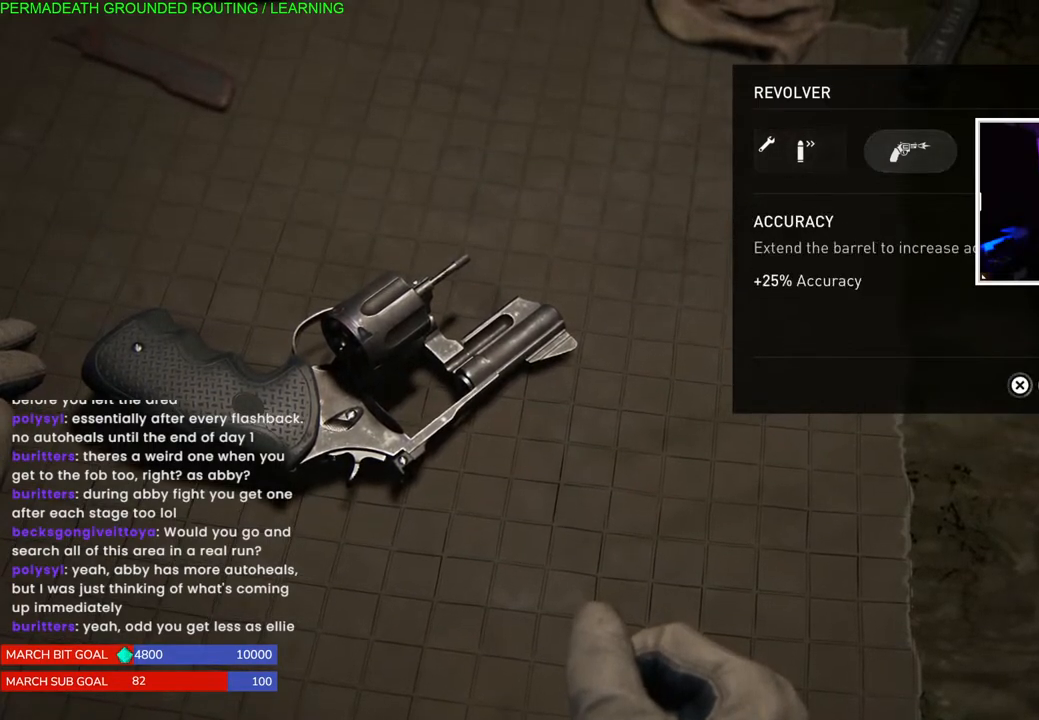
{"buttons": [], "left_stick": "center", "right_stick": "center", "events": [[233, "DPAD_LEFT", "down"], [317, "DPAD_LEFT", "up"], [400, "DPAD_LEFT", "down"], [500, "DPAD_LEFT", "up"]]}
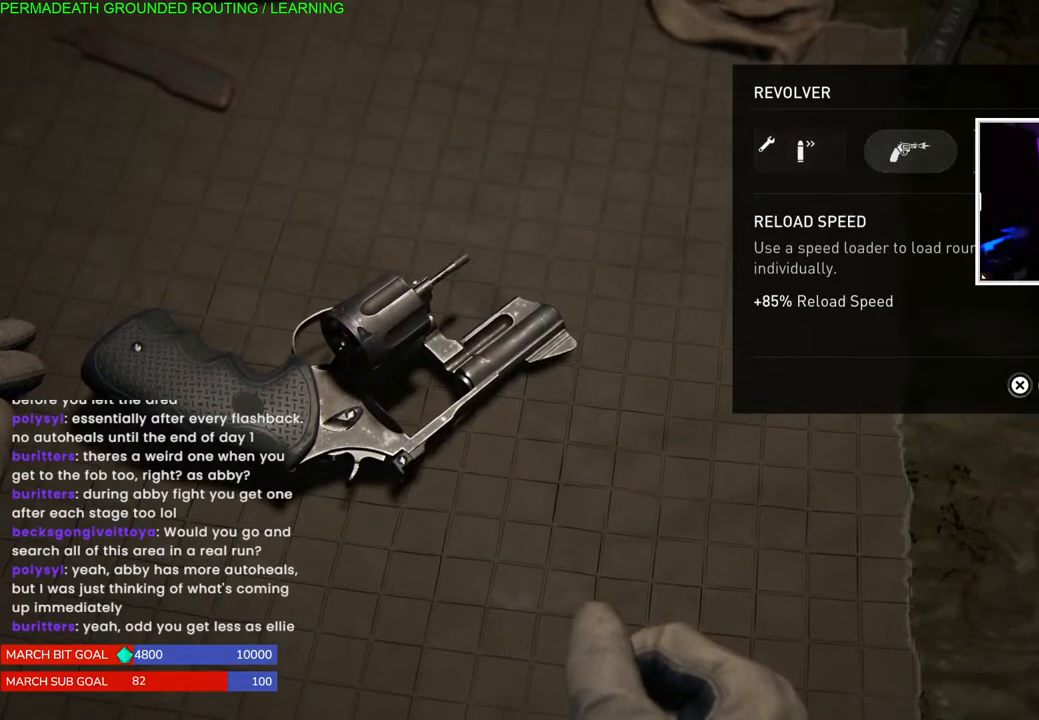
{"buttons": [], "left_stick": "center", "right_stick": "center", "events": [[367, "DPAD_LEFT", "down"], [450, "DPAD_LEFT", "up"]]}
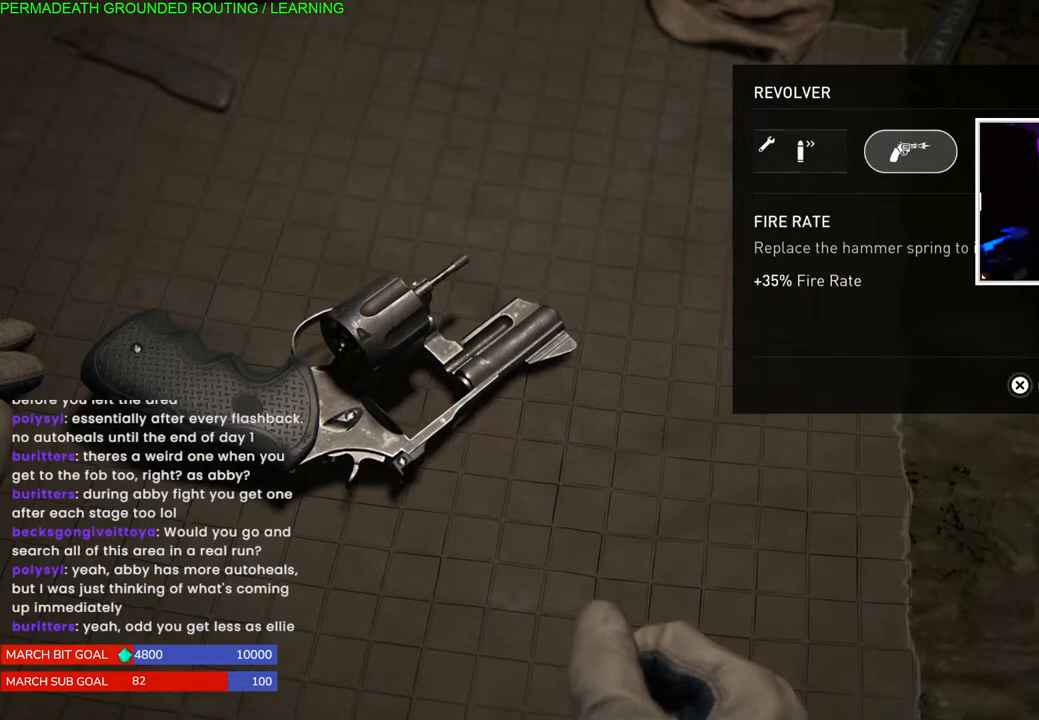
{"buttons": [], "left_stick": "center", "right_stick": "center", "events": []}
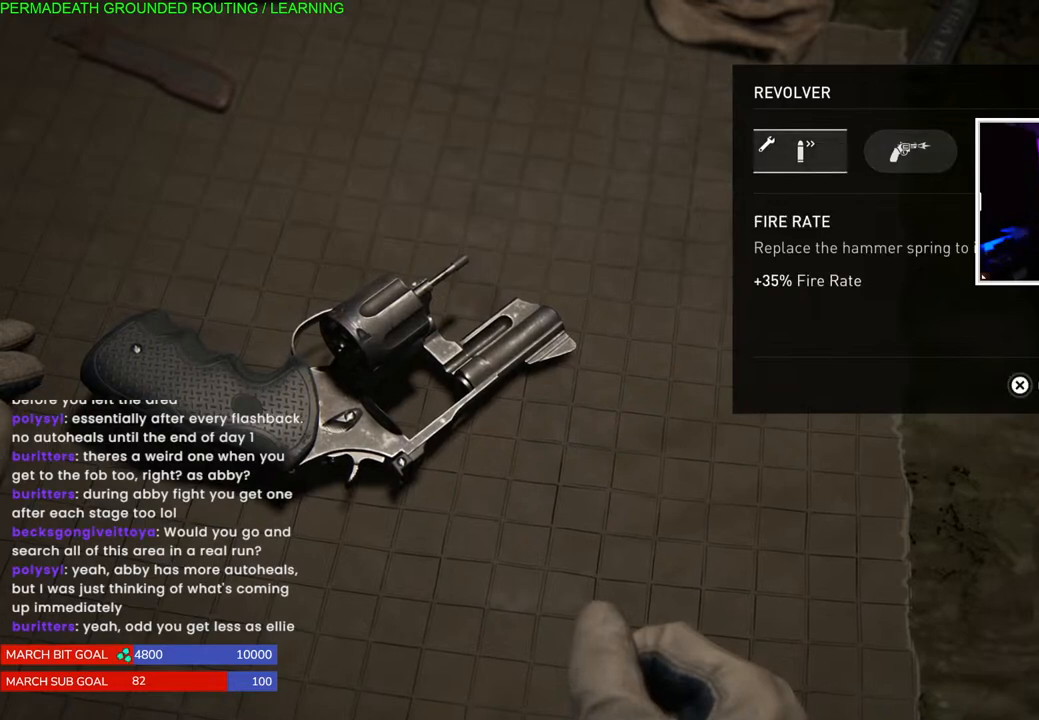
{"buttons": ["DPAD_RIGHT"], "left_stick": "center", "right_stick": "center", "events": [[150, "DPAD_RIGHT", "down"], [200, "DPAD_RIGHT", "up"], [333, "DPAD_RIGHT", "down"], [400, "DPAD_RIGHT", "up"], [500, "DPAD_RIGHT", "down"]]}
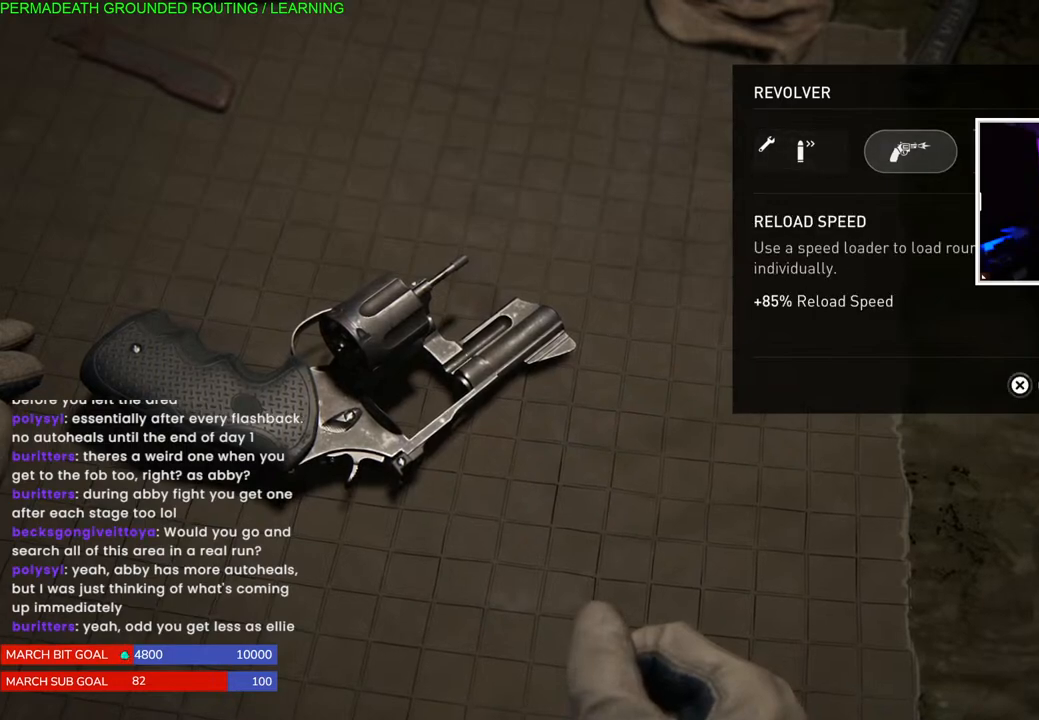
{"buttons": [], "left_stick": "center", "right_stick": "center", "events": [[133, "DPAD_RIGHT", "up"]]}
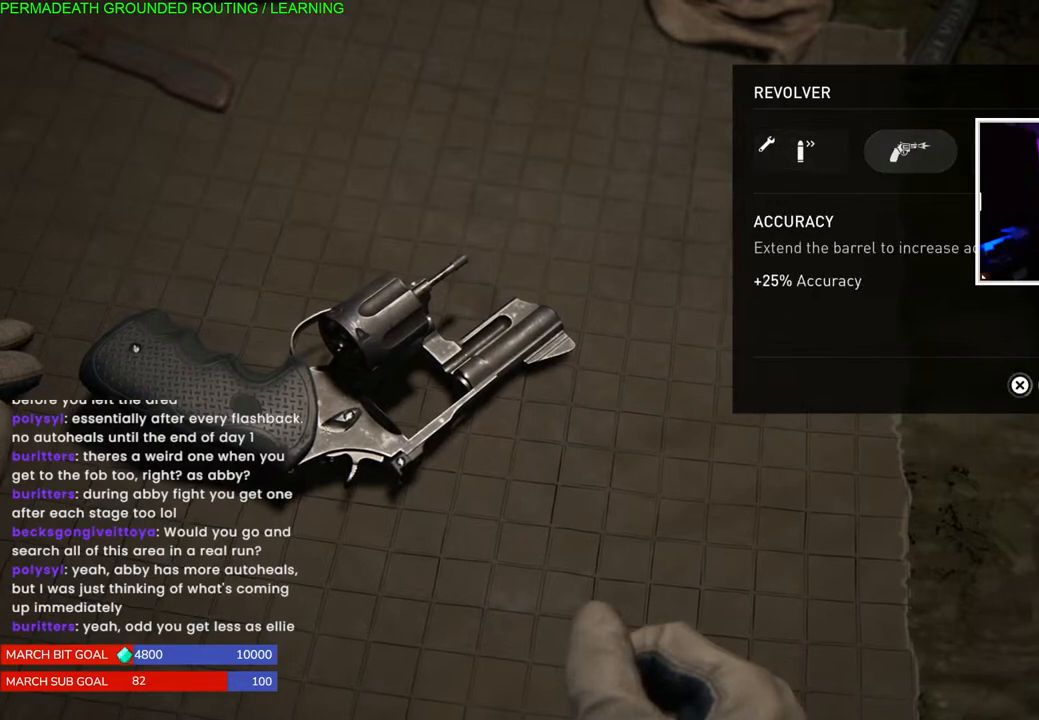
{"buttons": [], "left_stick": "center", "right_stick": "center", "events": [[300, "CIRCLE", "down"], [467, "CIRCLE", "up"]]}
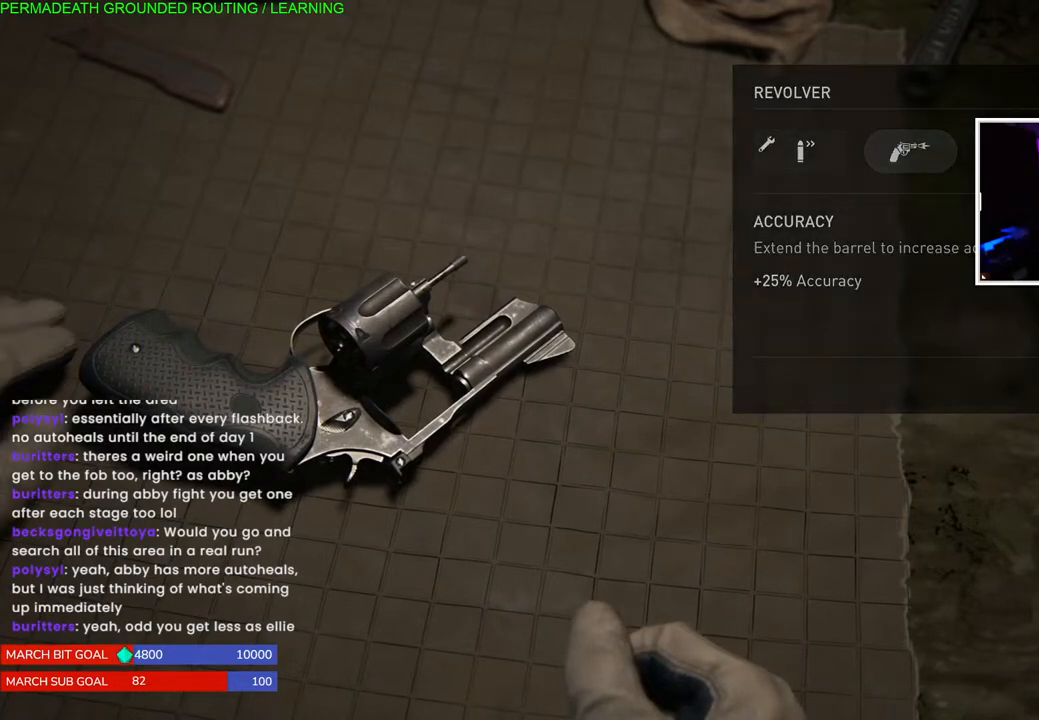
{"buttons": [], "left_stick": "center", "right_stick": "center", "events": []}
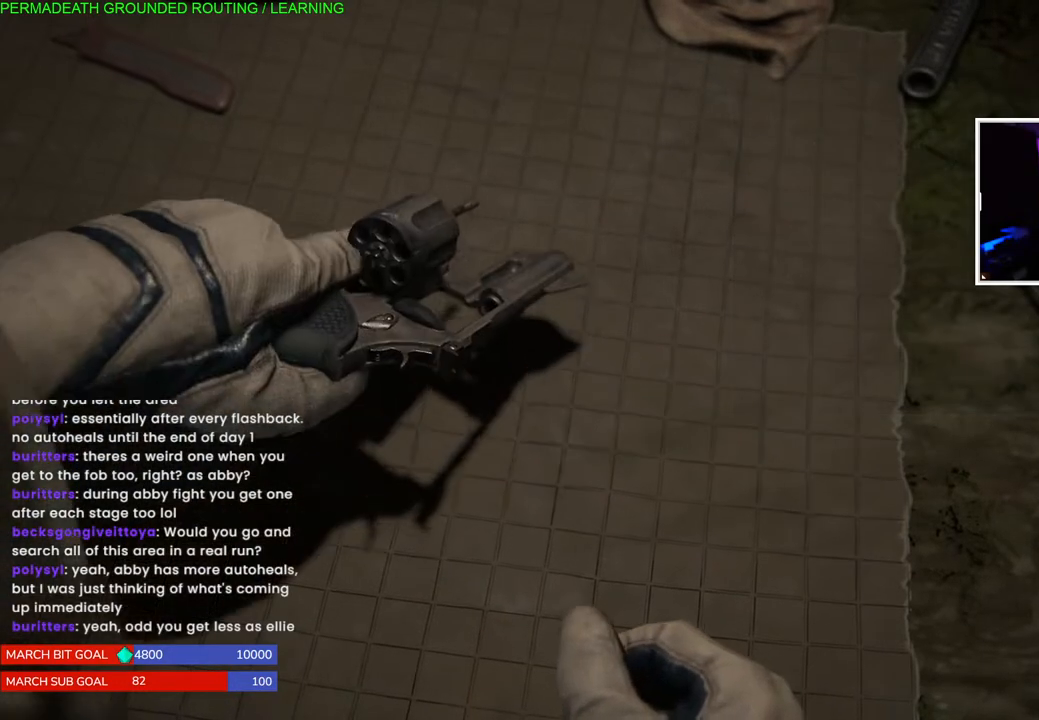
{"buttons": [], "left_stick": "center", "right_stick": "center", "events": []}
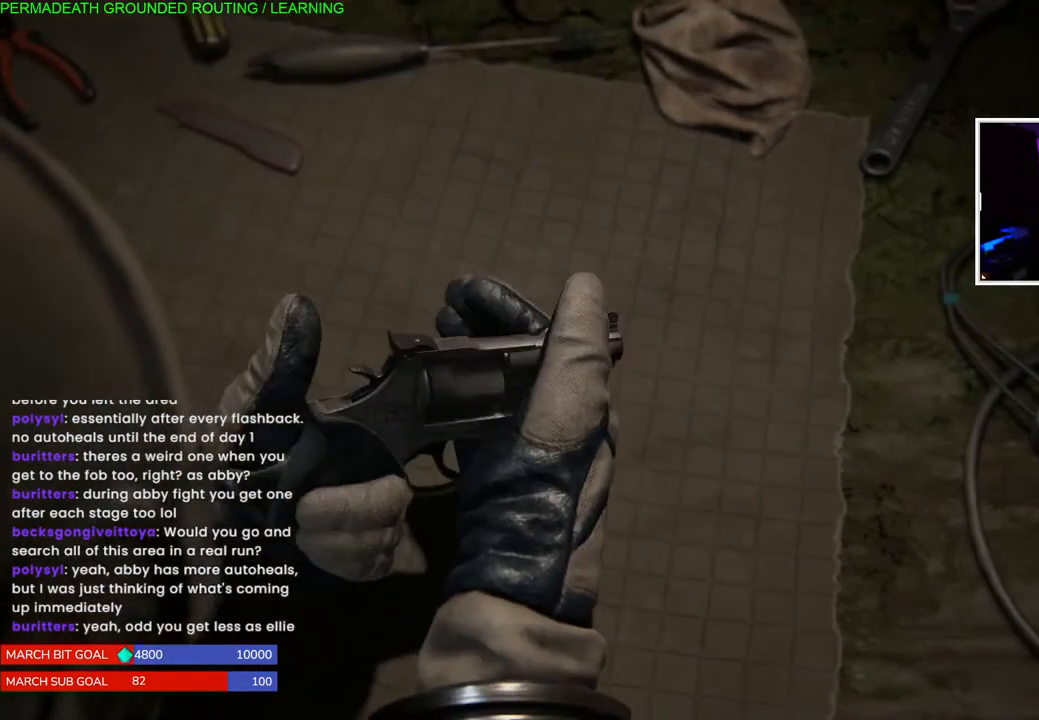
{"buttons": [], "left_stick": "center", "right_stick": "center", "events": []}
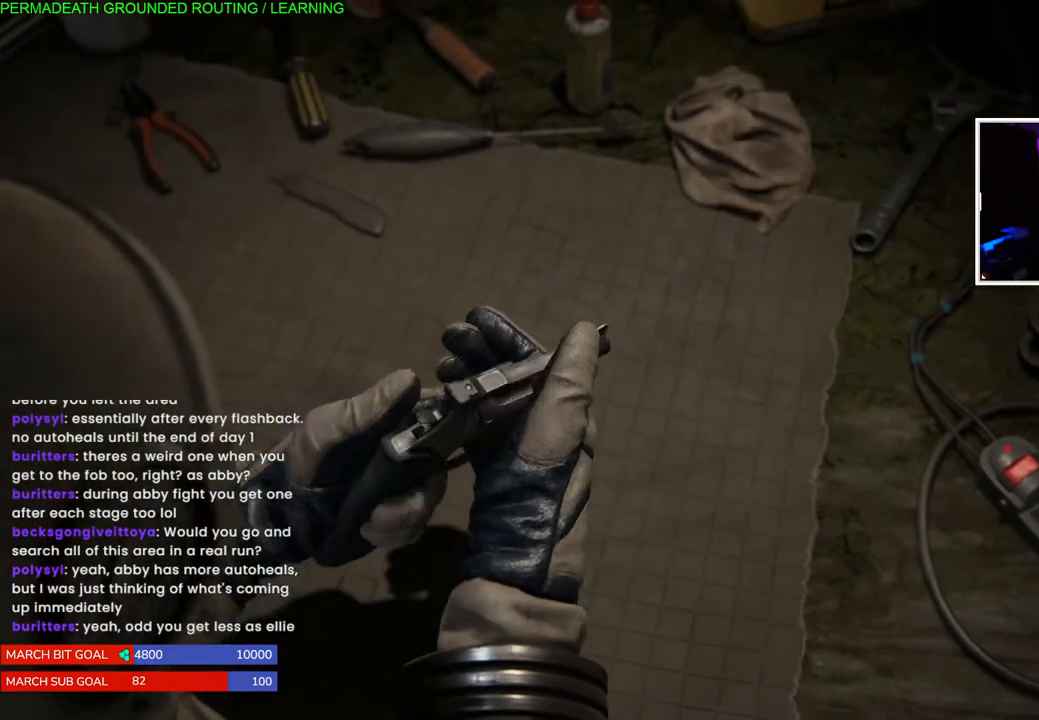
{"buttons": [], "left_stick": "center", "right_stick": "center", "events": [[100, "DPAD_LEFT", "down"], [217, "DPAD_LEFT", "up"]]}
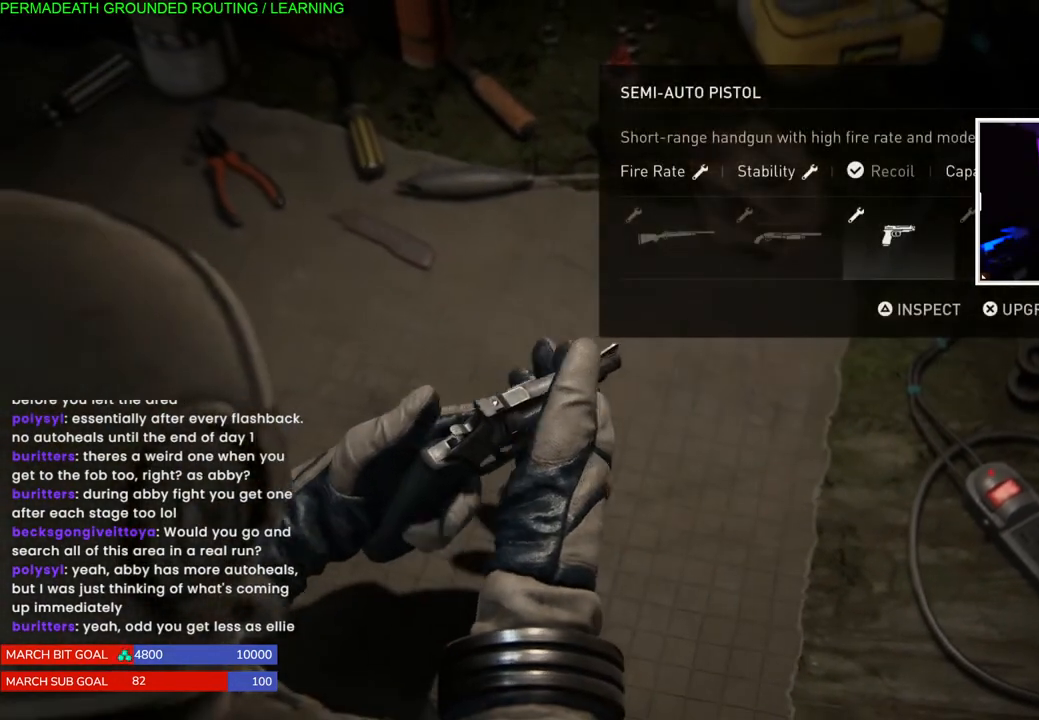
{"buttons": [], "left_stick": "center", "right_stick": "center", "events": [[250, "CROSS", "down"], [433, "CROSS", "up"]]}
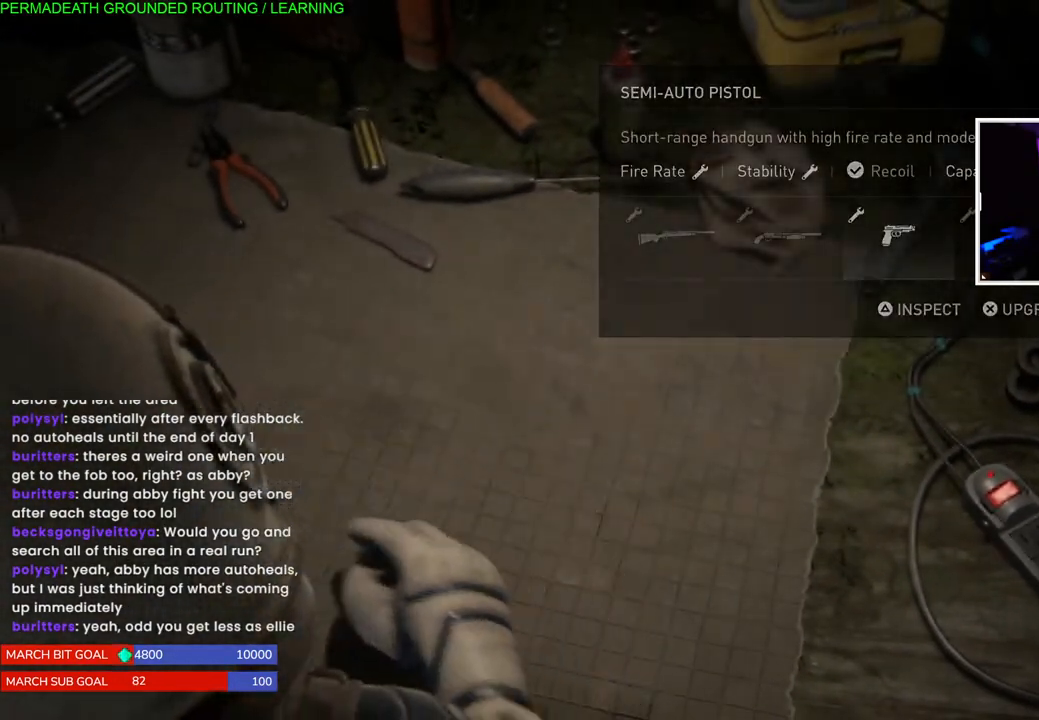
{"buttons": [], "left_stick": "center", "right_stick": "center", "events": []}
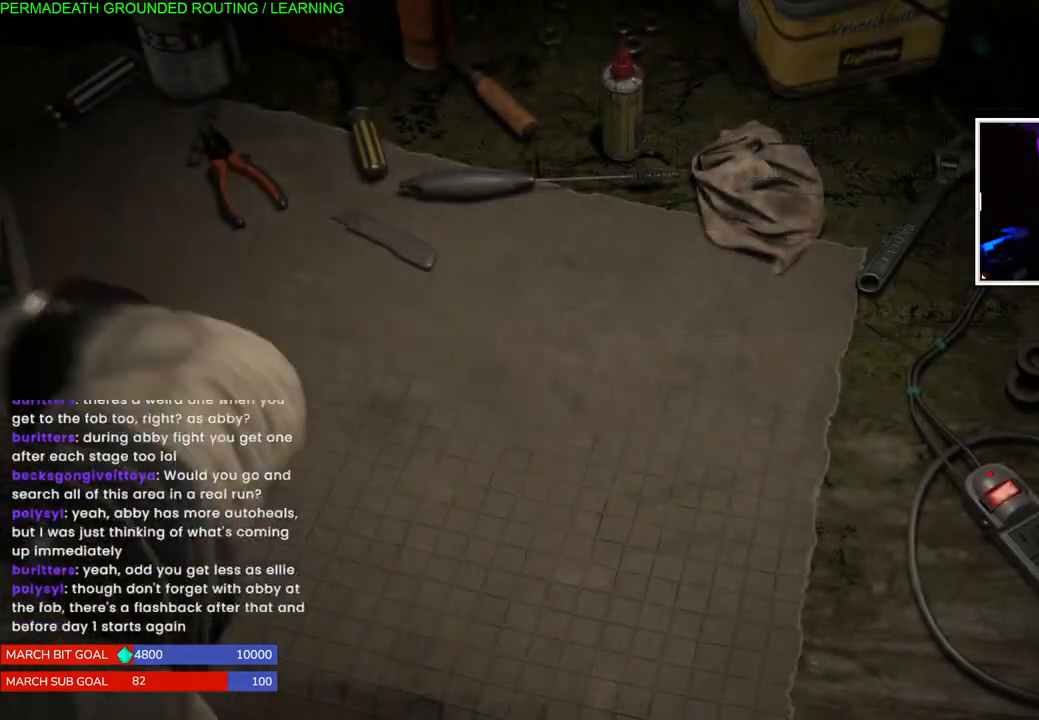
{"buttons": [], "left_stick": "center", "right_stick": "center", "events": []}
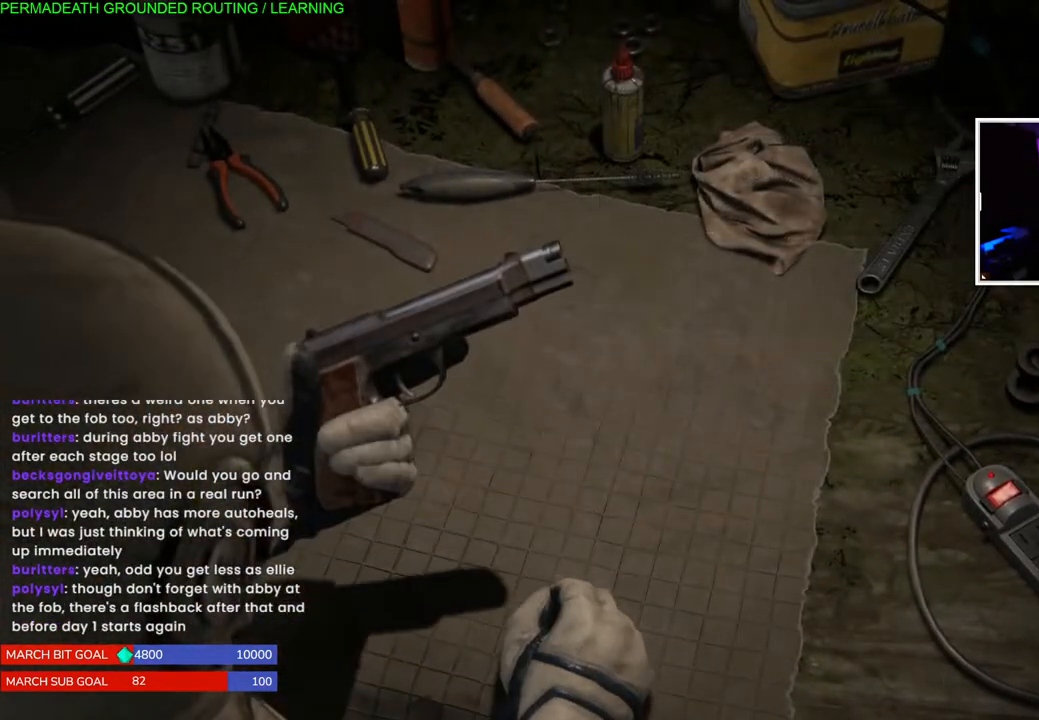
{"buttons": [], "left_stick": "center", "right_stick": "center", "events": []}
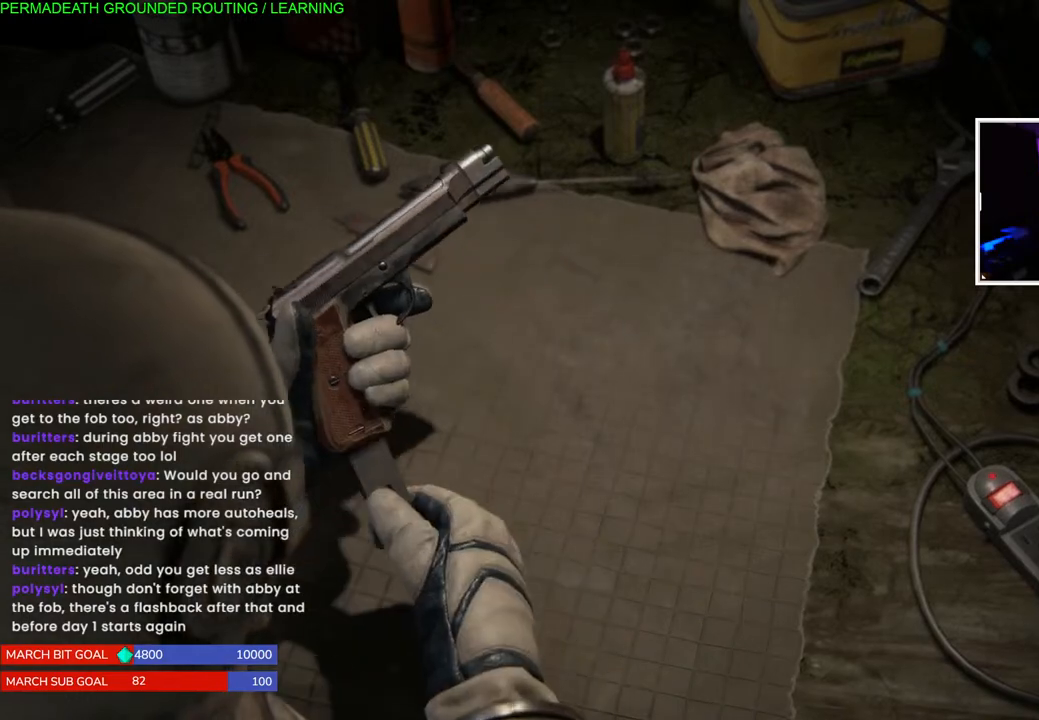
{"buttons": [], "left_stick": "center", "right_stick": "center", "events": []}
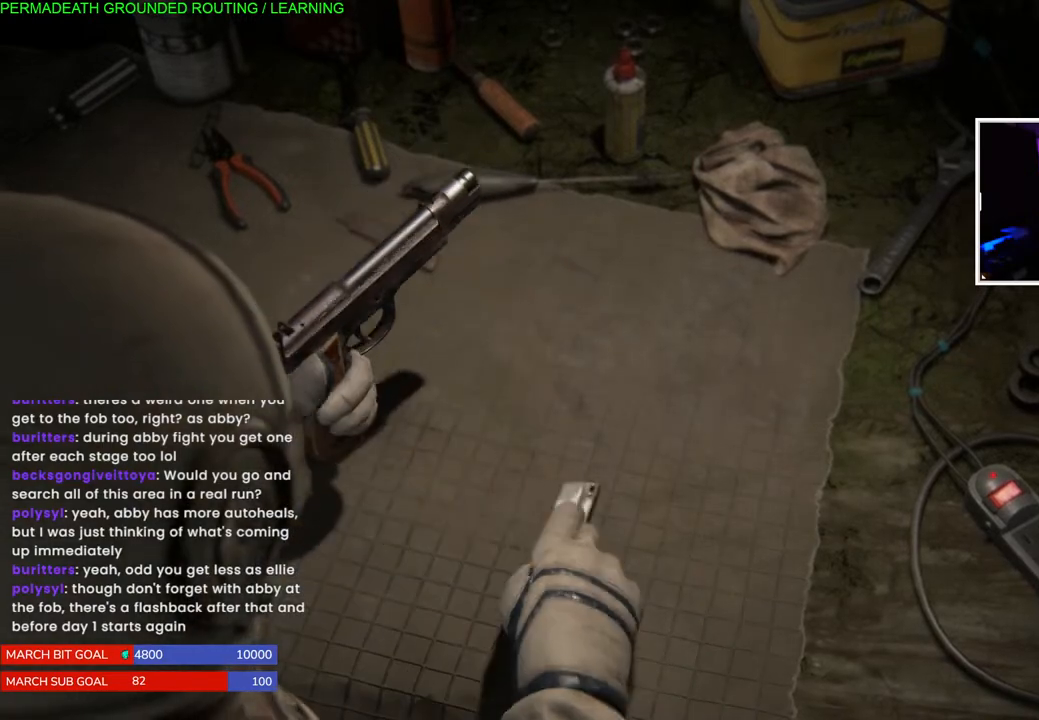
{"buttons": [], "left_stick": "center", "right_stick": "center", "events": []}
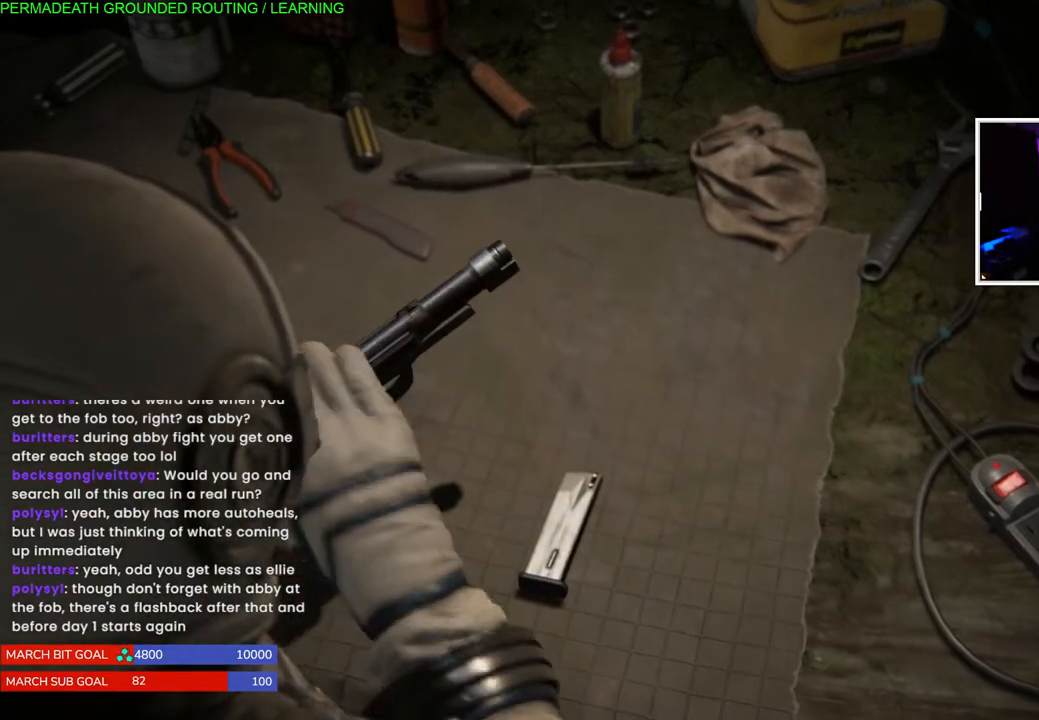
{"buttons": [], "left_stick": "center", "right_stick": "center", "events": []}
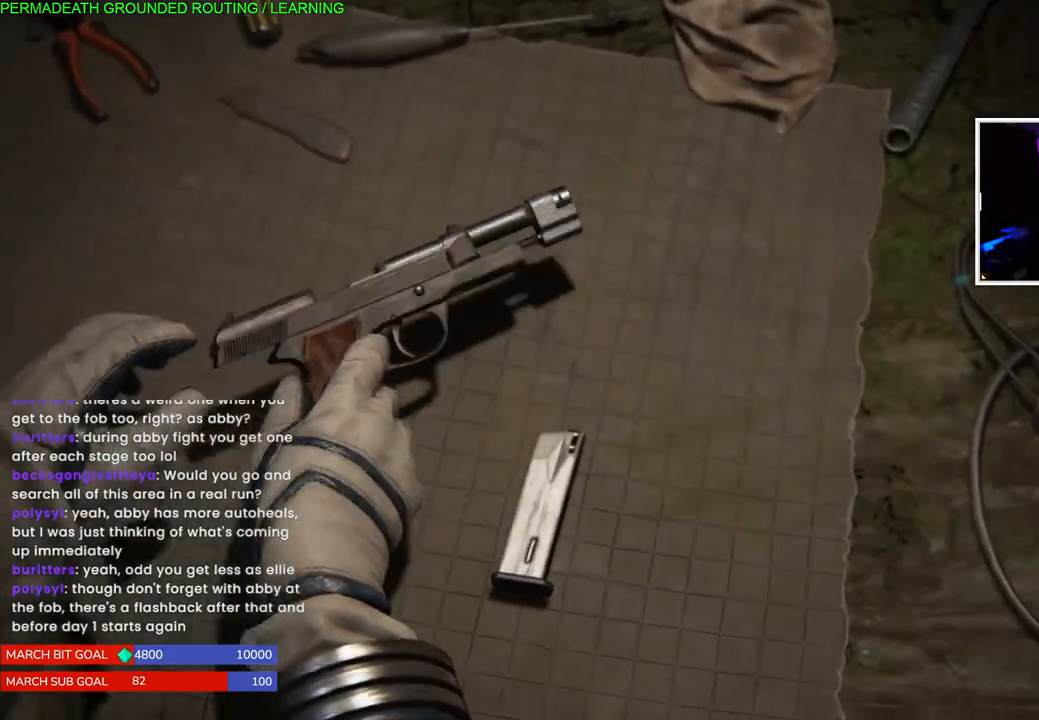
{"buttons": ["DPAD_RIGHT"], "left_stick": "center", "right_stick": "center", "events": [[467, "DPAD_RIGHT", "down"]]}
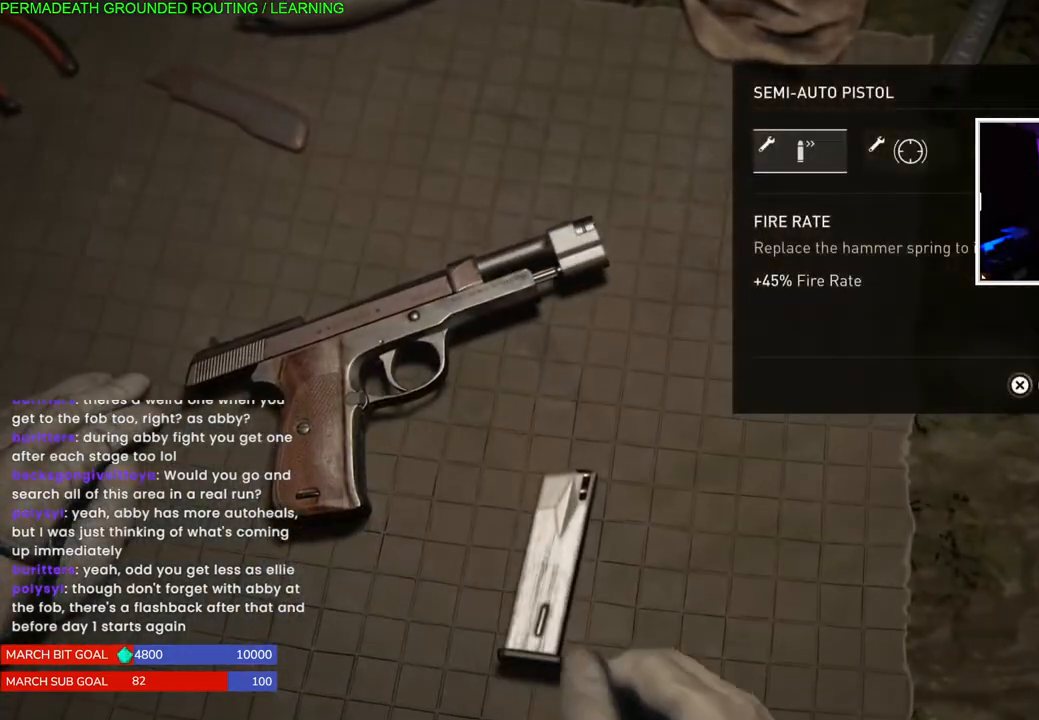
{"buttons": ["DPAD_RIGHT"], "left_stick": "center", "right_stick": "center", "events": [[83, "DPAD_RIGHT", "up"], [167, "DPAD_RIGHT", "down"], [300, "DPAD_RIGHT", "up"], [367, "DPAD_RIGHT", "down"]]}
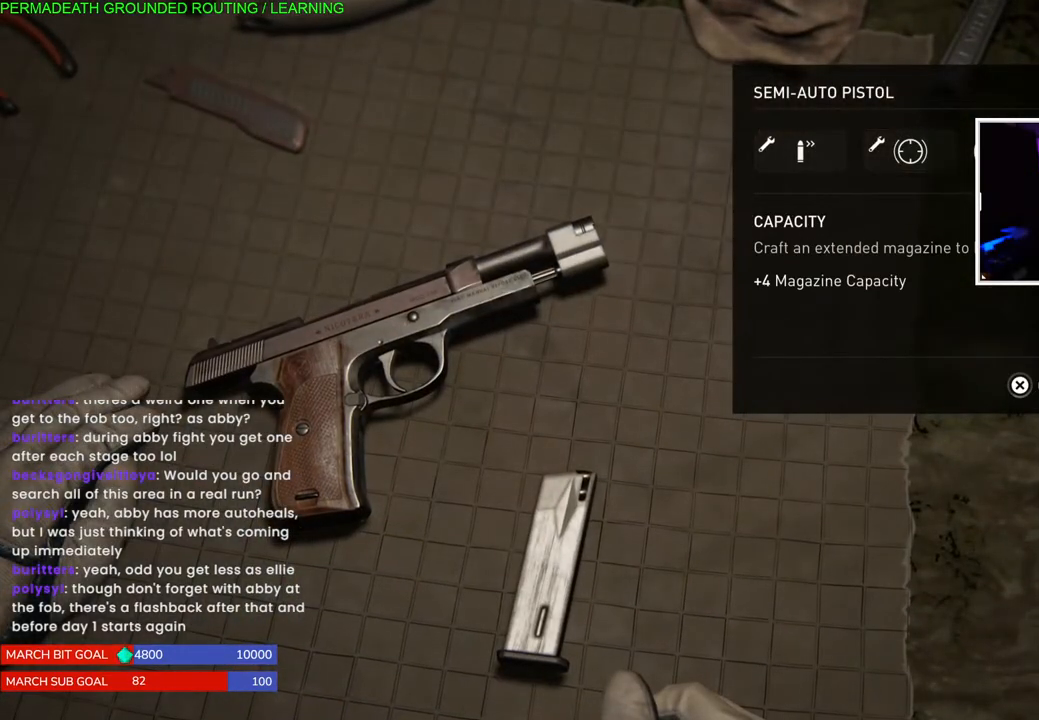
{"buttons": [], "left_stick": "center", "right_stick": "center", "events": [[17, "DPAD_RIGHT", "up"]]}
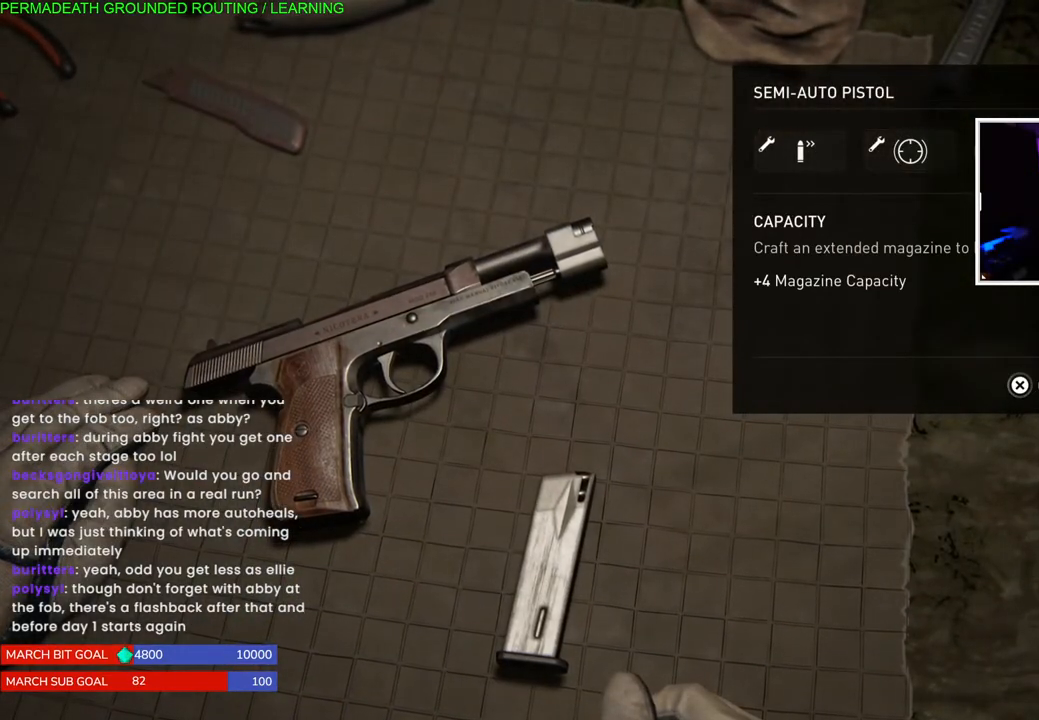
{"buttons": [], "left_stick": "center", "right_stick": "center", "events": []}
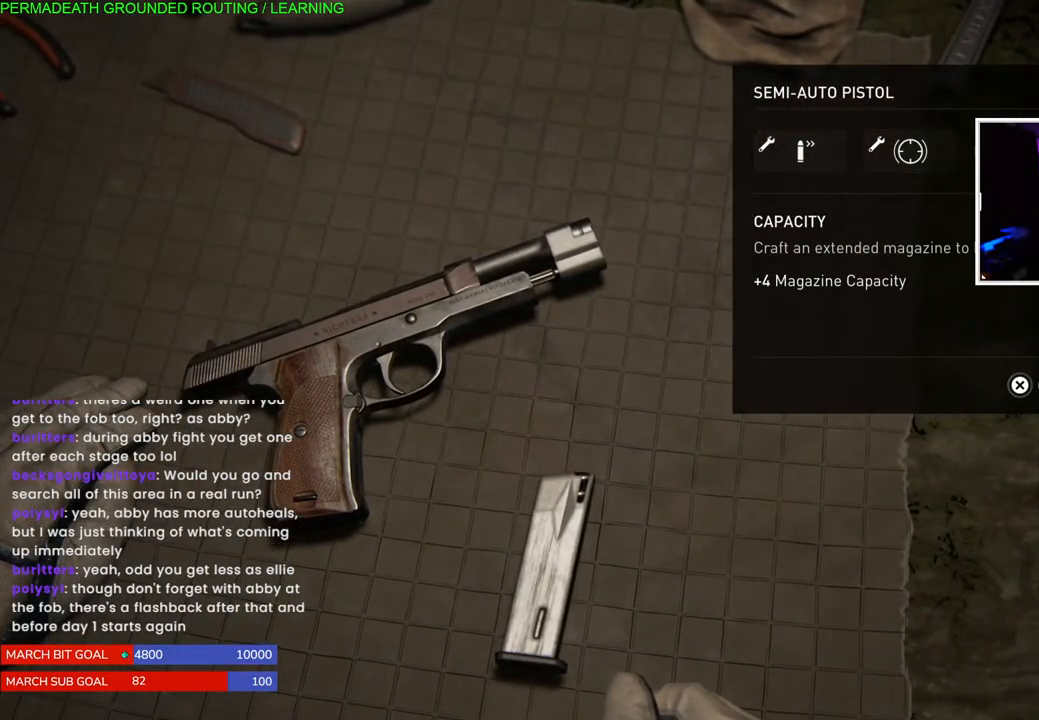
{"buttons": [], "left_stick": "center", "right_stick": "center", "events": []}